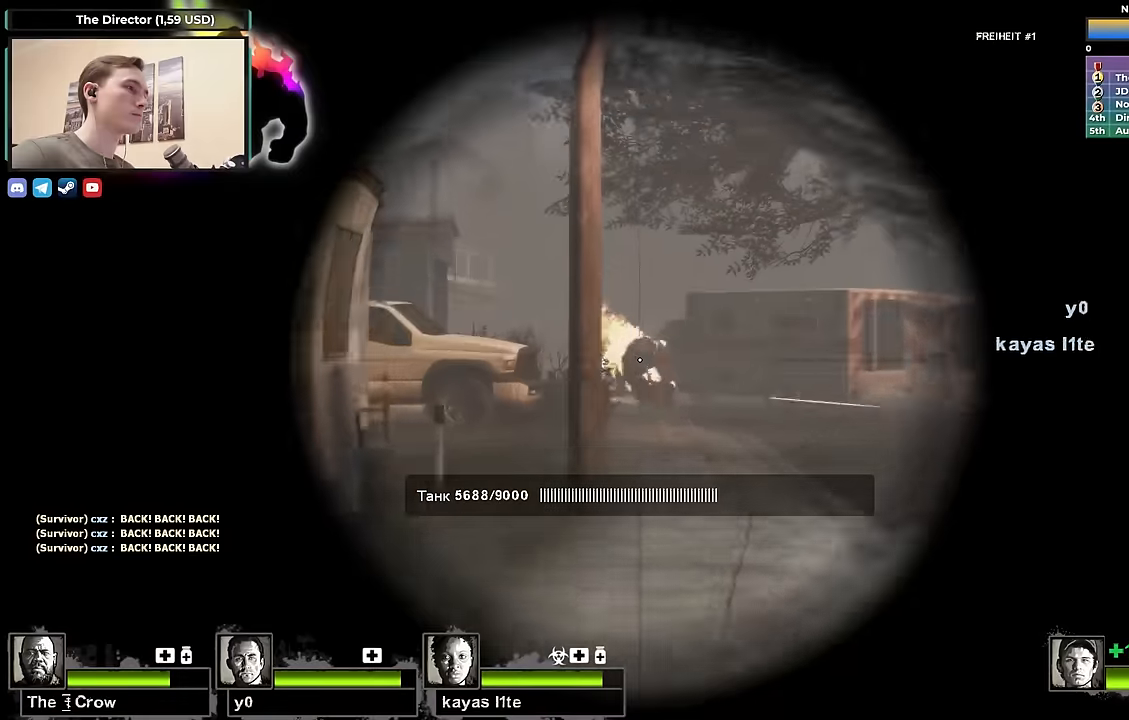
Gameplay with keyboard; each line is a JSON object with the keys held at the frame after it. "events" lists presses ("down") and releases ("up") of "1", "2", "3", "4", "a", "alt", "ctrl", "d", "e", "f", "q", "r", "s", "shift", "space", "tab" and "w" between this image and that frame as [ms after this image, input, new state], when the widget could be followed in between. No other keys are recorded. Mouse input is not recorded.
{"keys": ["s"], "events": [[100, "a", "up"]]}
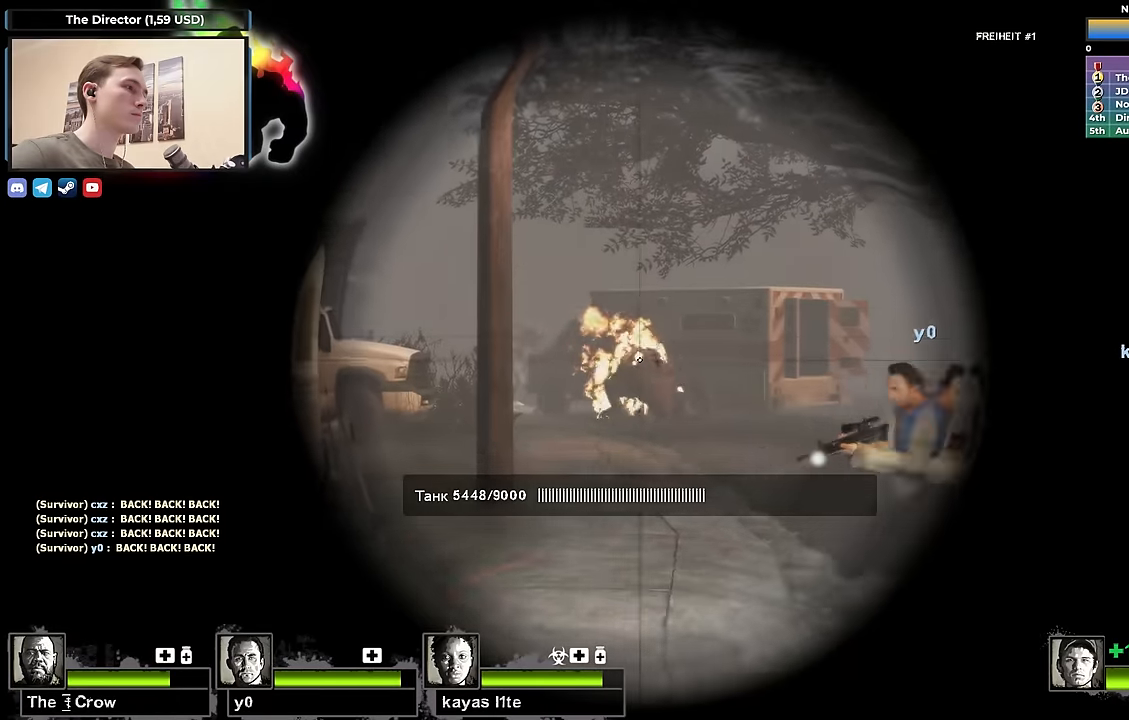
{"keys": ["a", "f", "s"], "events": [[400, "f", "down"], [433, "a", "down"]]}
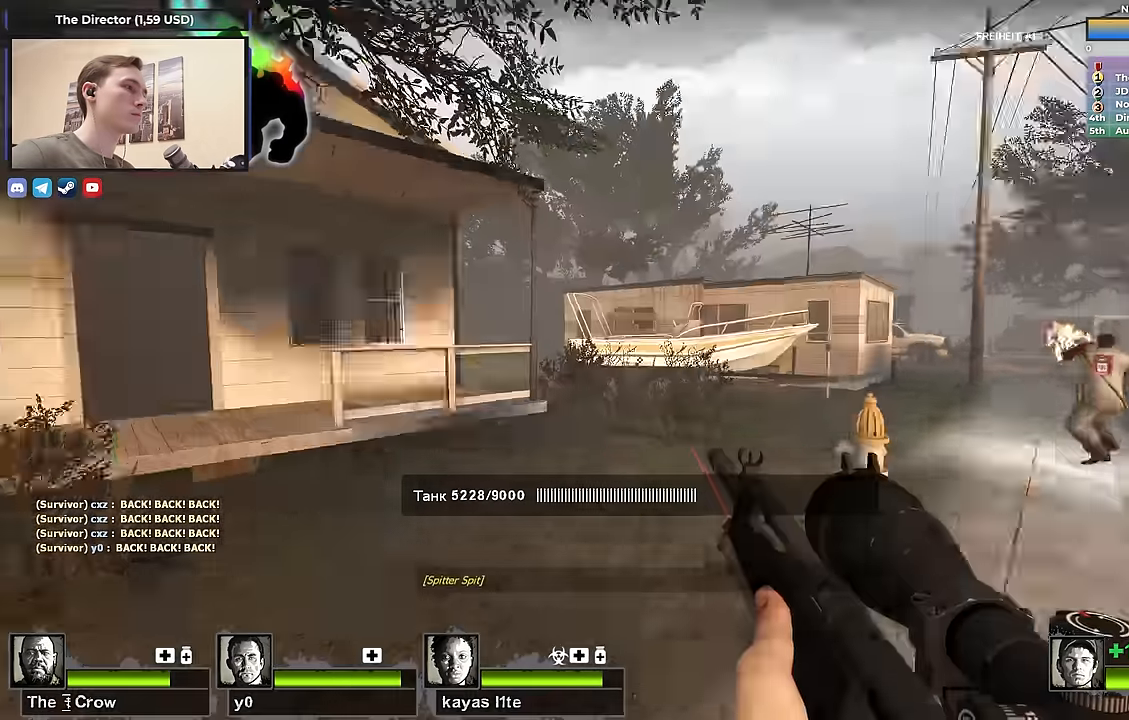
{"keys": ["a"], "events": [[33, "f", "up"], [33, "s", "up"], [233, "w", "down"], [367, "w", "up"]]}
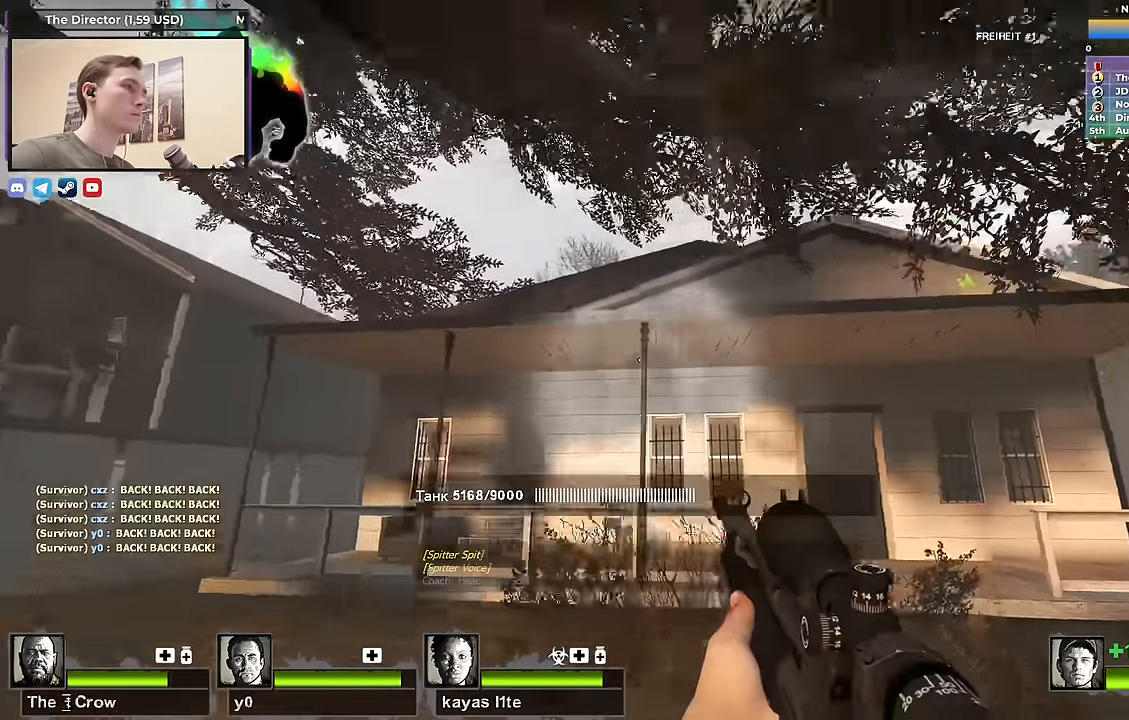
{"keys": ["f", "s"], "events": [[233, "s", "down"], [483, "a", "up"], [483, "f", "down"]]}
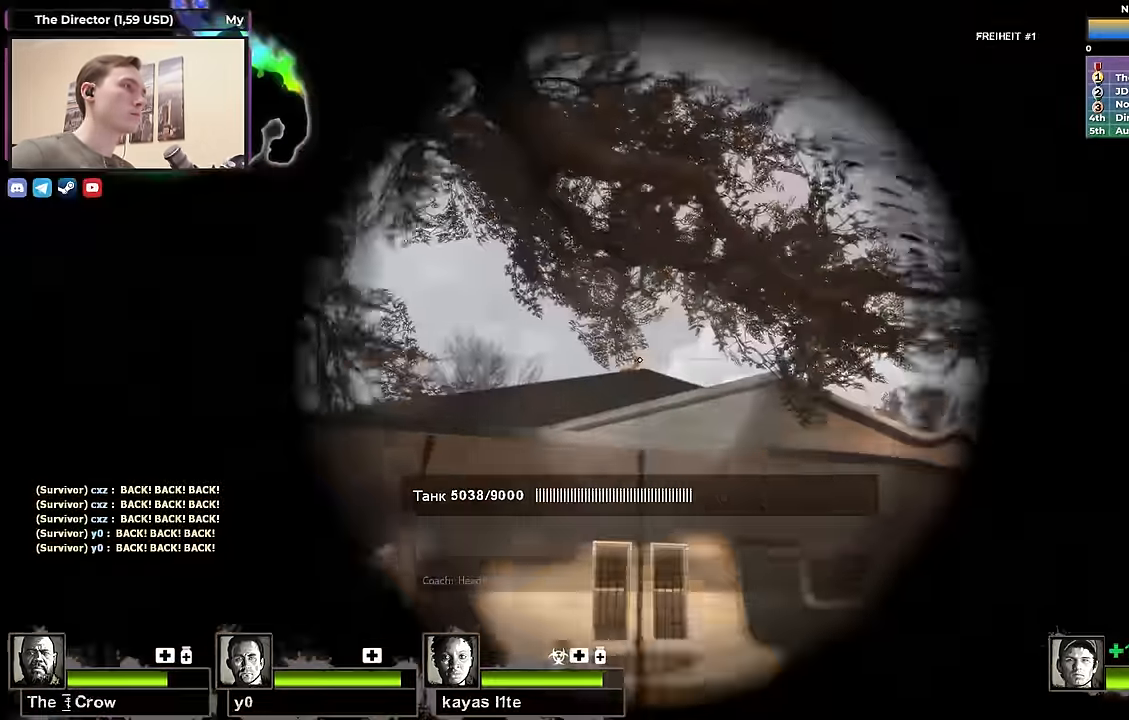
{"keys": ["a", "s", "shift"], "events": [[67, "shift", "down"], [117, "f", "up"], [433, "a", "down"]]}
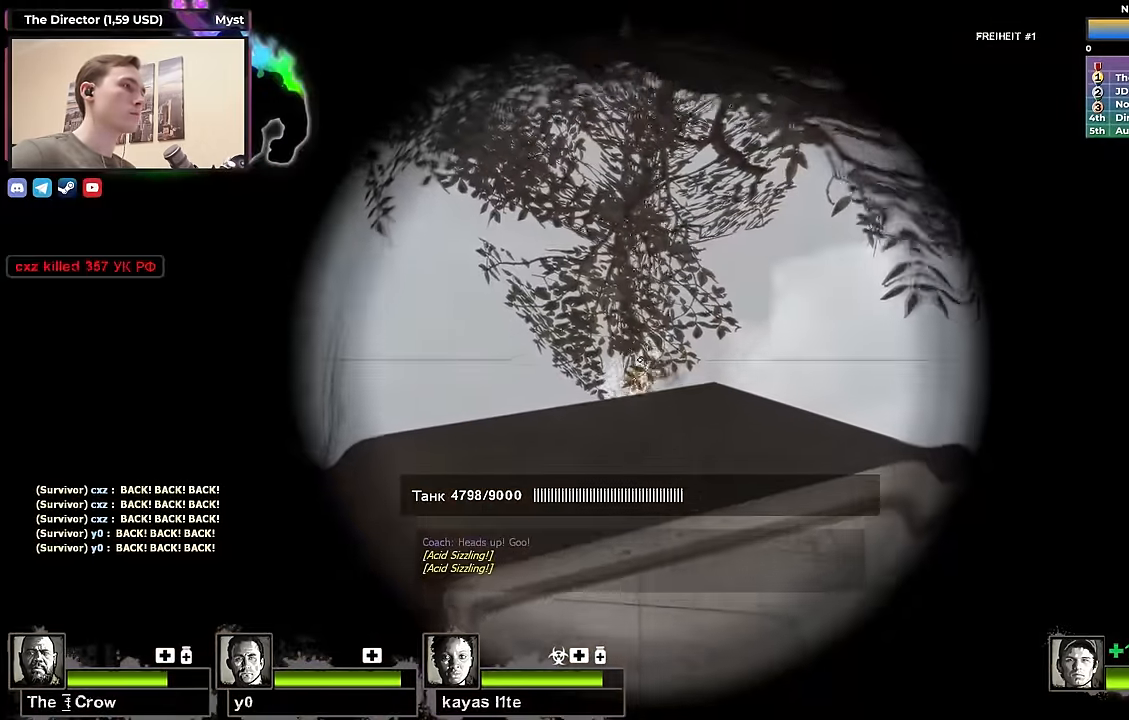
{"keys": ["s"], "events": [[83, "f", "down"], [133, "shift", "up"], [183, "f", "up"], [217, "a", "up"]]}
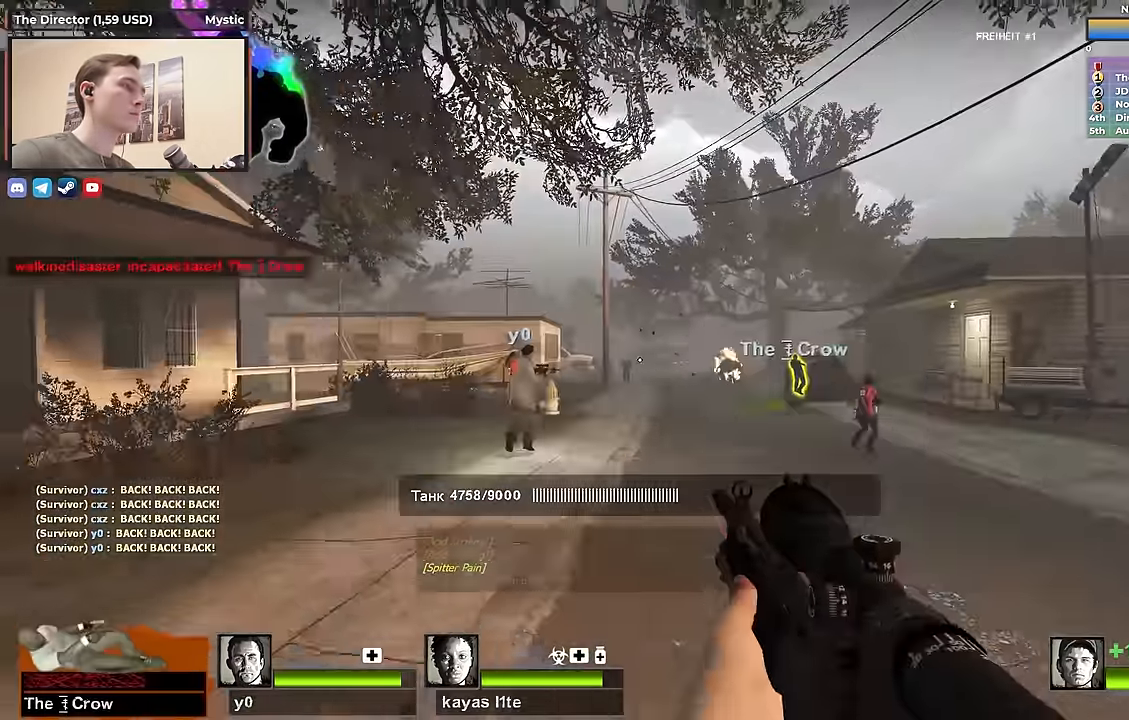
{"keys": ["s", "shift"], "events": [[100, "a", "down"], [233, "a", "up"], [283, "f", "down"], [433, "f", "up"], [433, "shift", "down"]]}
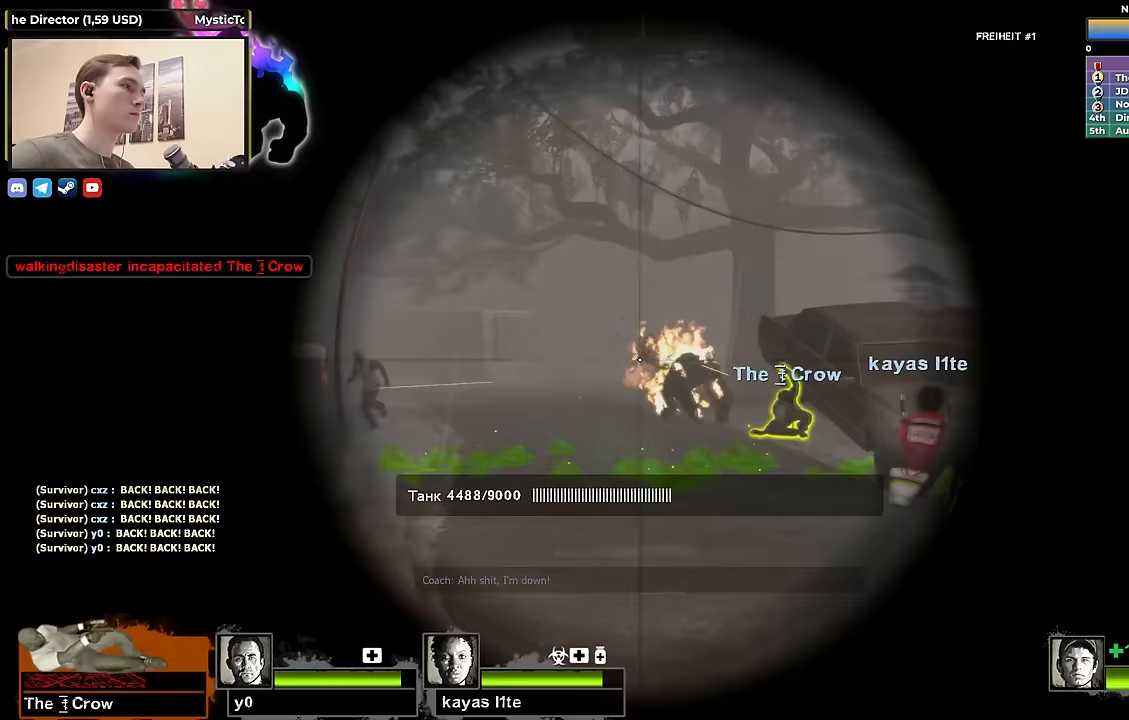
{"keys": ["s", "shift"], "events": []}
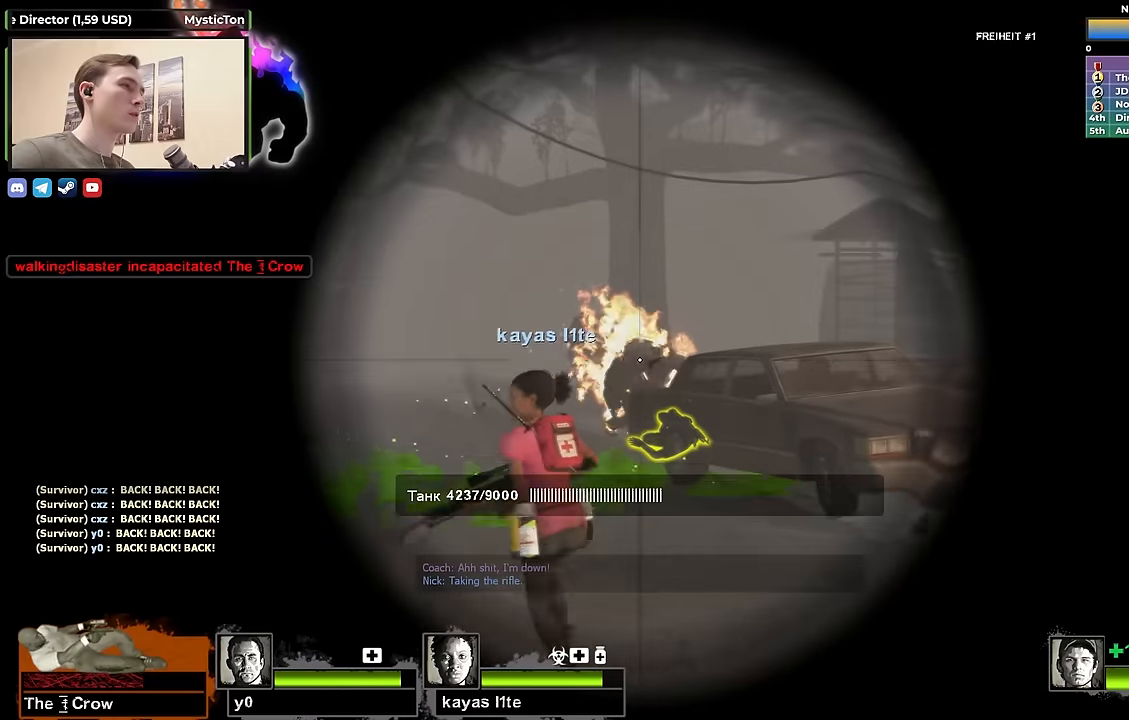
{"keys": ["s", "shift"], "events": []}
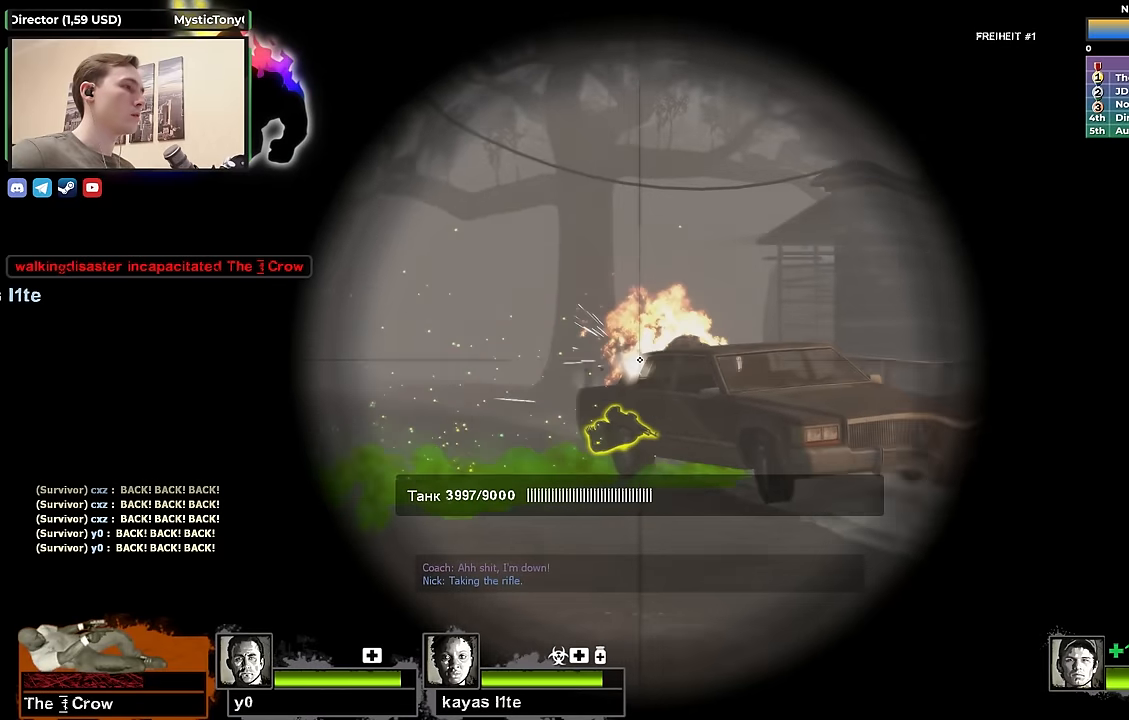
{"keys": ["s", "shift"], "events": []}
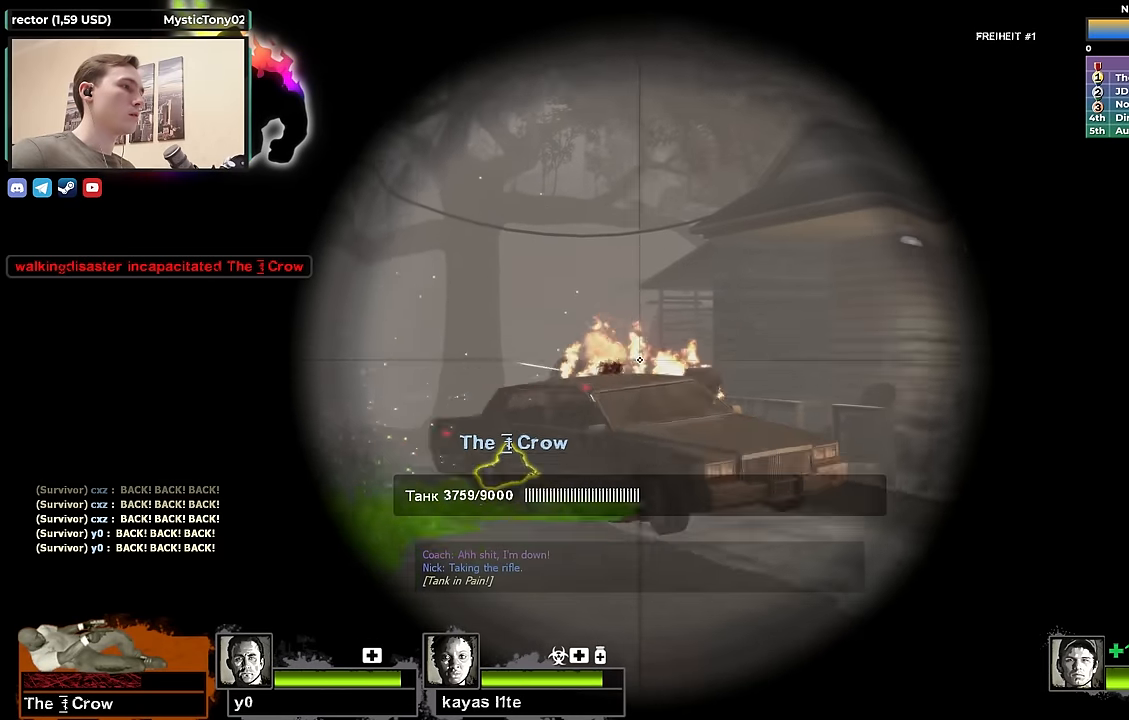
{"keys": ["s", "shift"], "events": []}
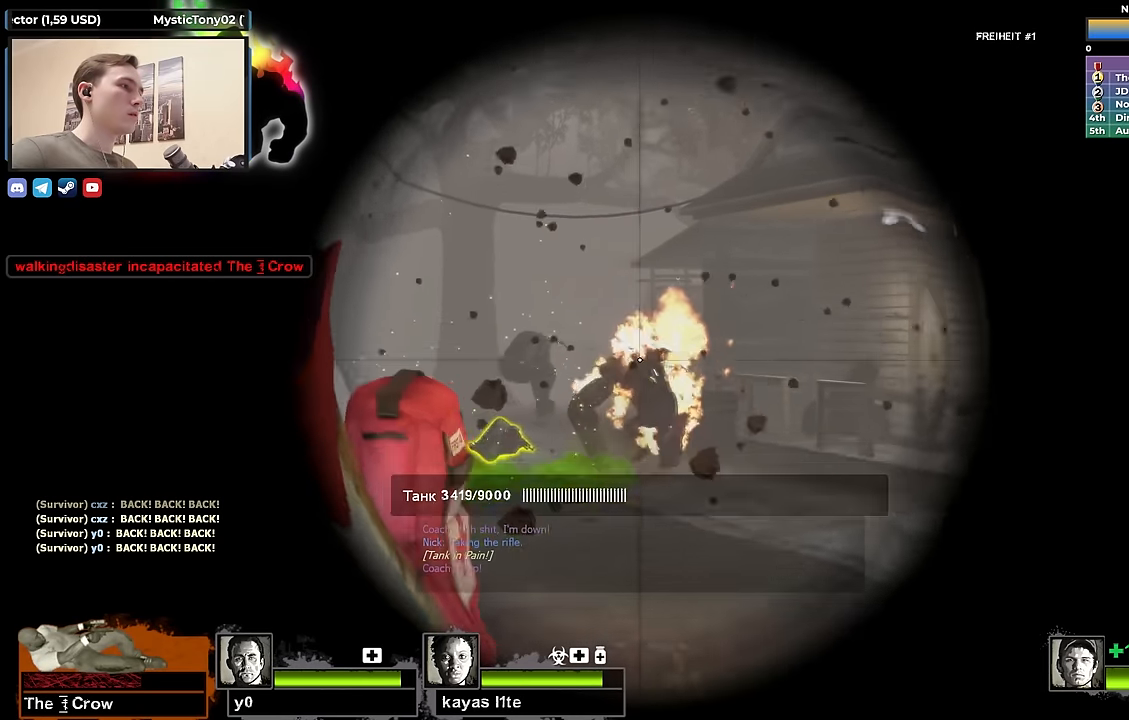
{"keys": ["shift", "w"], "events": [[83, "s", "up"], [217, "w", "down"]]}
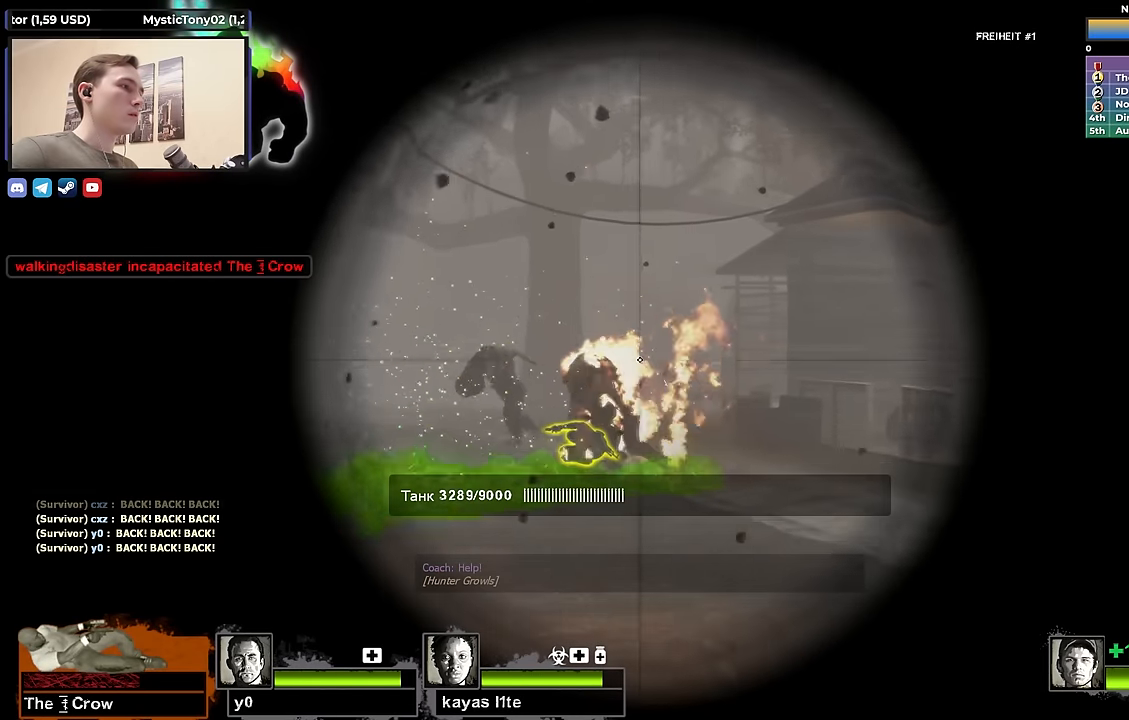
{"keys": ["shift", "w"], "events": []}
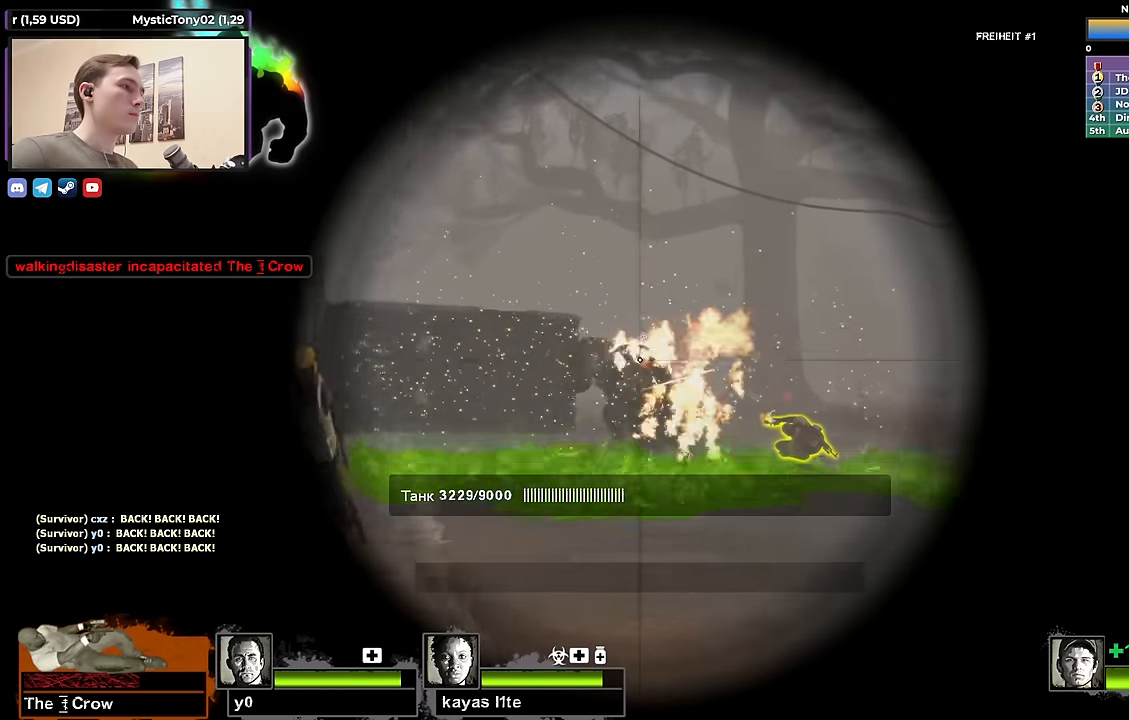
{"keys": ["d", "shift"], "events": [[117, "d", "down"], [367, "w", "up"]]}
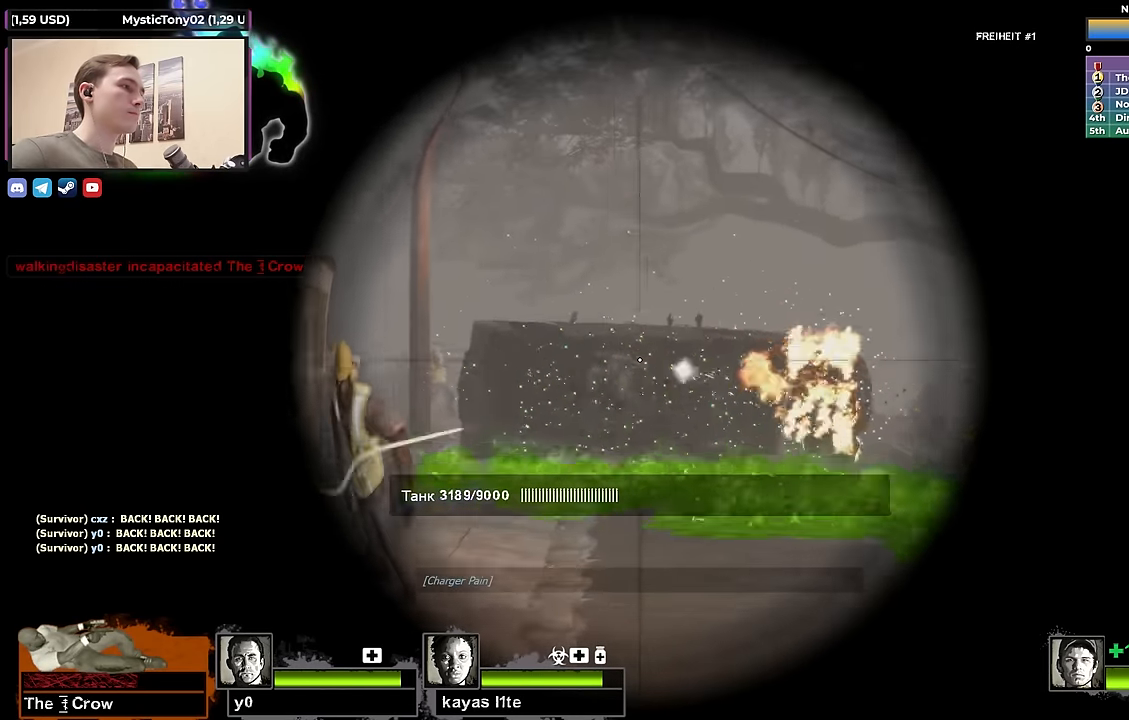
{"keys": ["s", "shift"], "events": [[133, "d", "up"], [183, "s", "down"]]}
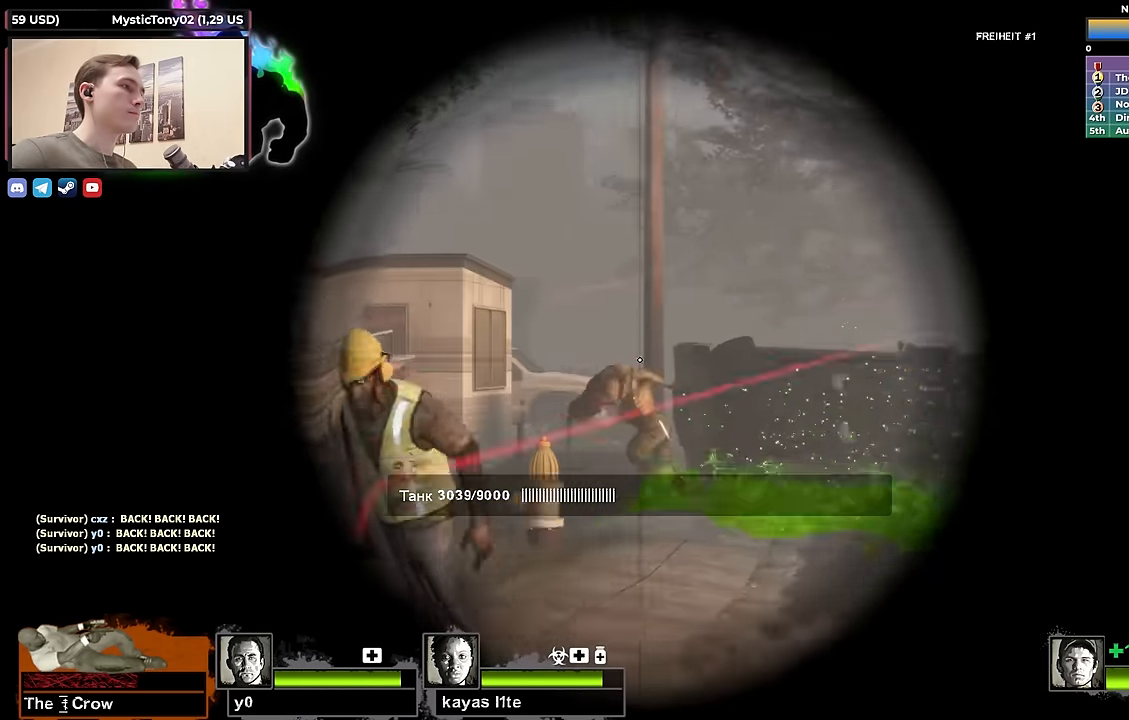
{"keys": ["s", "shift"], "events": []}
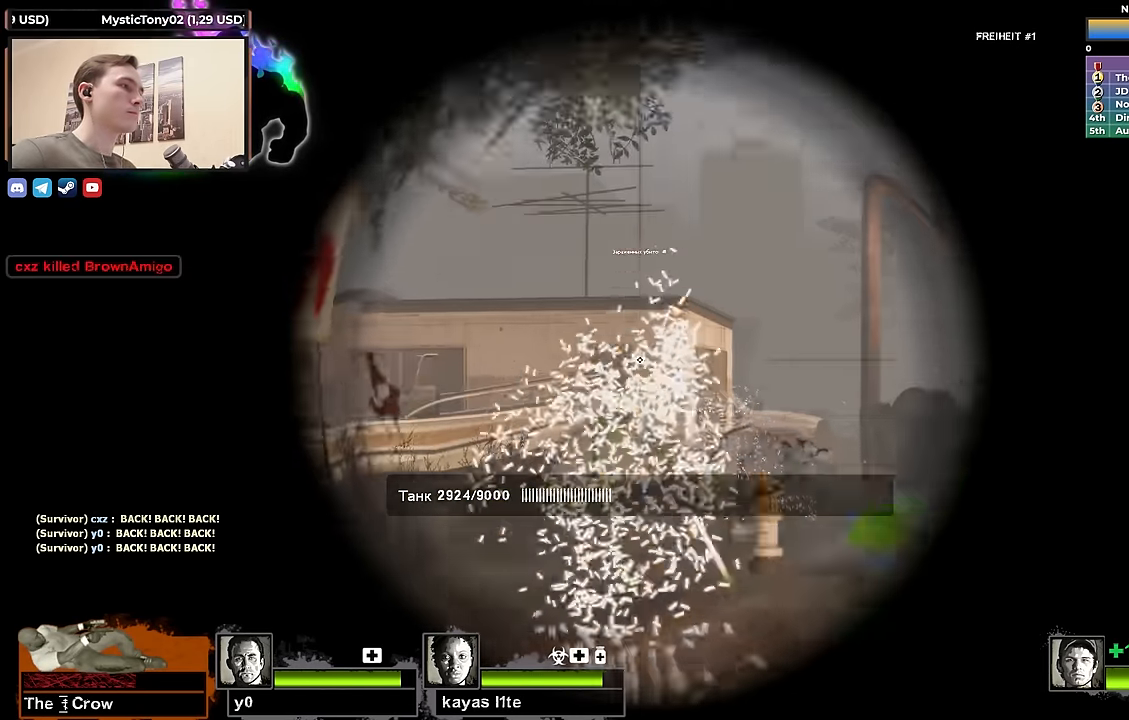
{"keys": ["s"], "events": [[200, "f", "down"], [250, "shift", "up"], [300, "f", "up"], [350, "a", "down"], [400, "a", "up"], [400, "f", "down"], [433, "f", "up"]]}
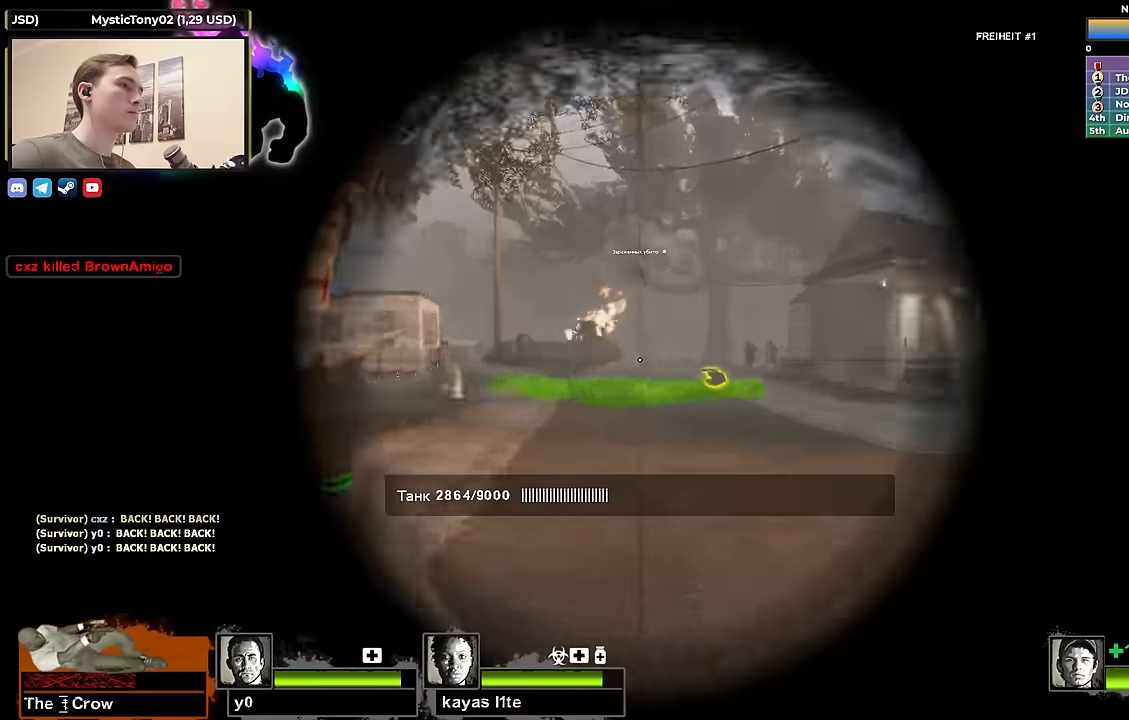
{"keys": ["a", "s"], "events": [[183, "r", "down"], [217, "r", "up"], [317, "a", "down"]]}
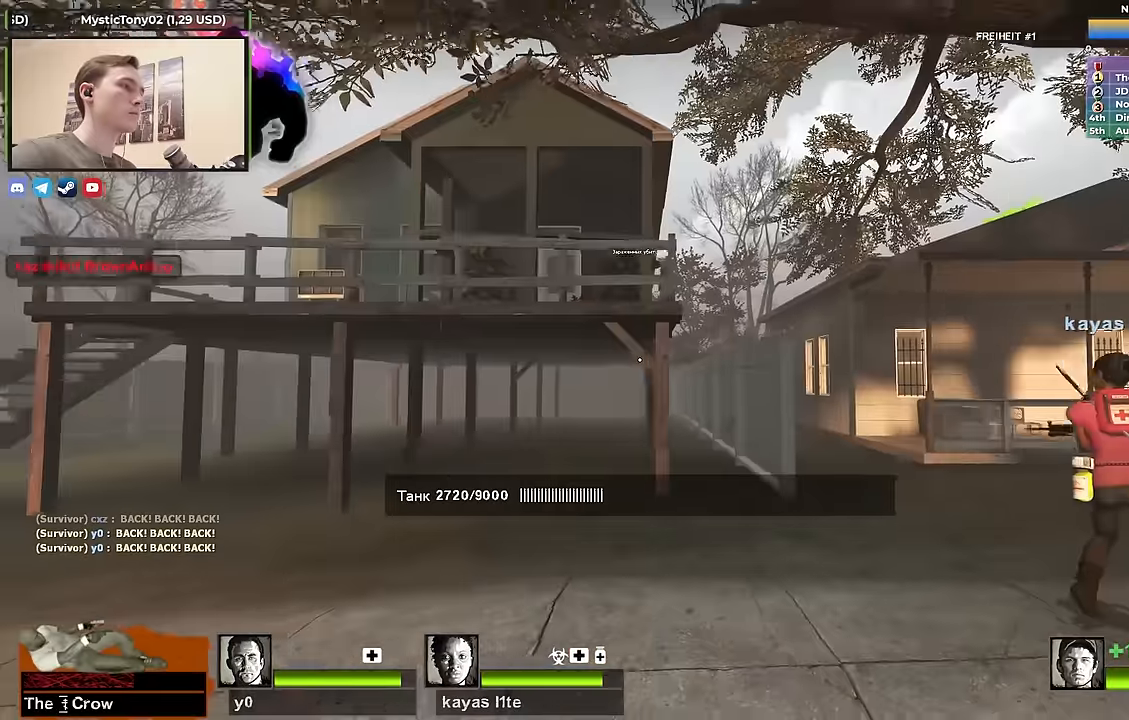
{"keys": ["a", "s"], "events": []}
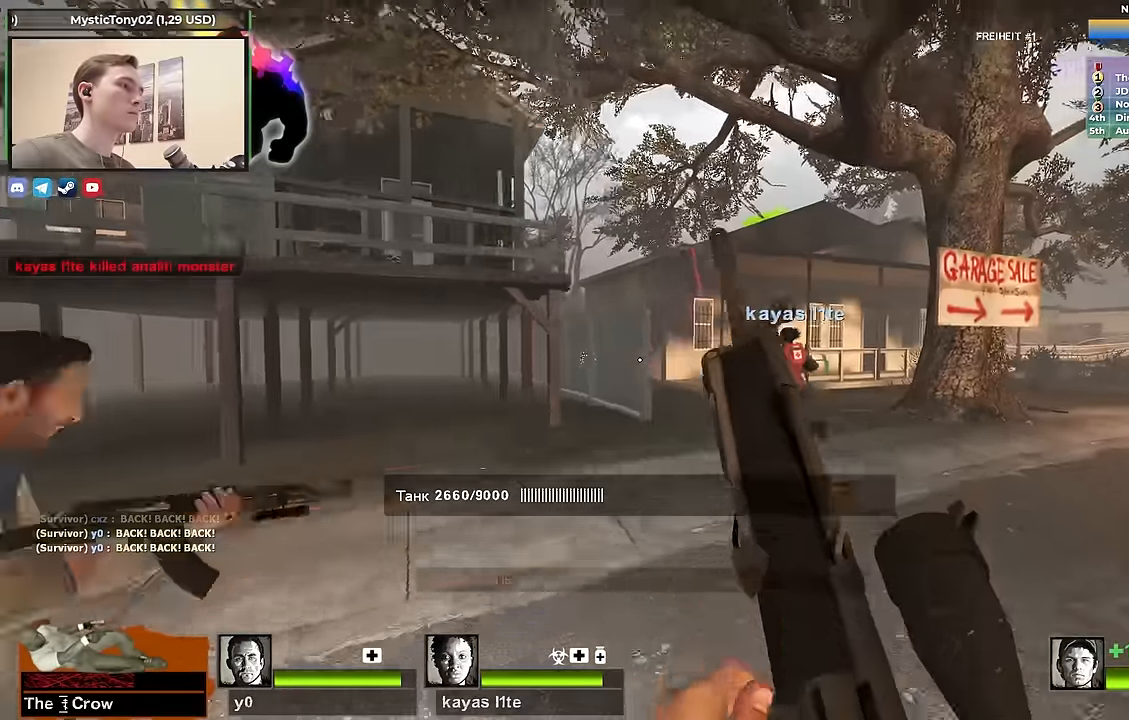
{"keys": ["a", "w"], "events": [[67, "a", "up"], [67, "s", "up"], [167, "a", "down"], [167, "w", "down"]]}
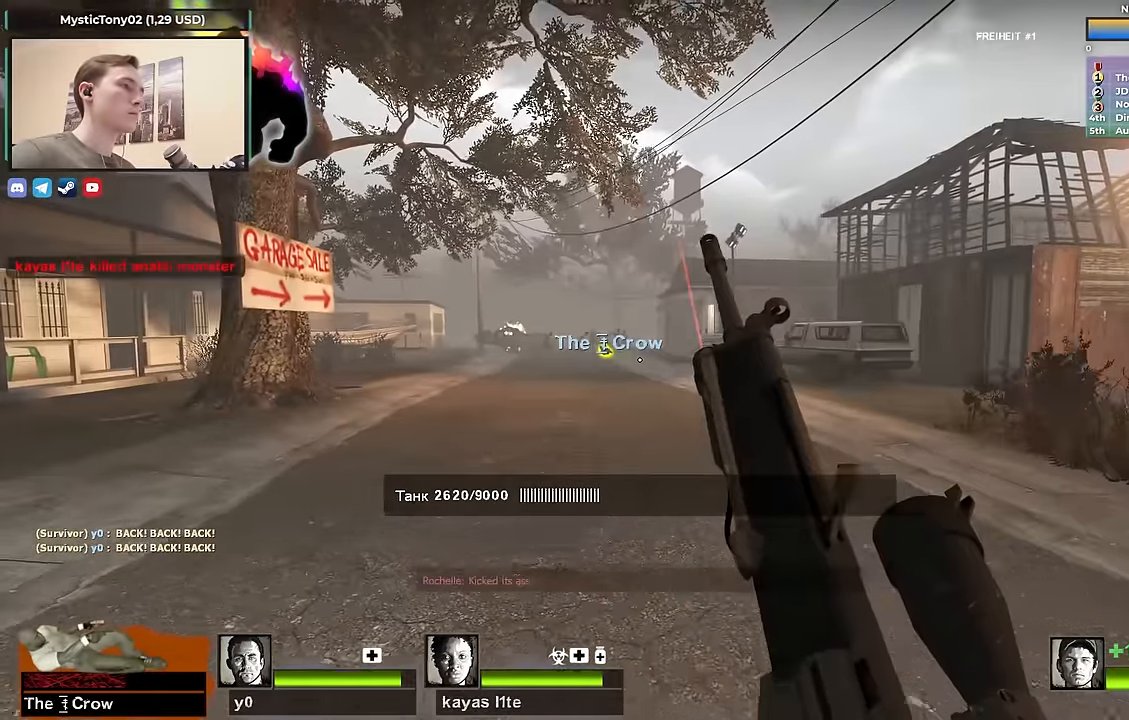
{"keys": ["a", "w"], "events": []}
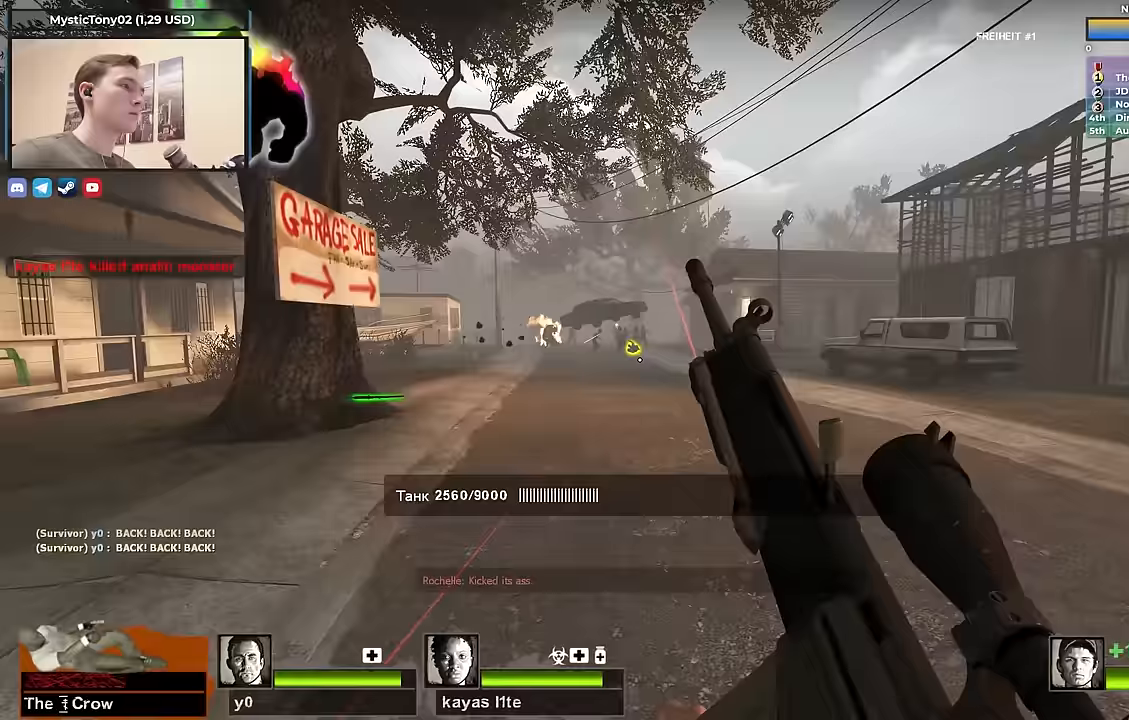
{"keys": ["d", "w"], "events": [[50, "w", "up"], [233, "w", "down"], [283, "a", "up"], [333, "d", "down"]]}
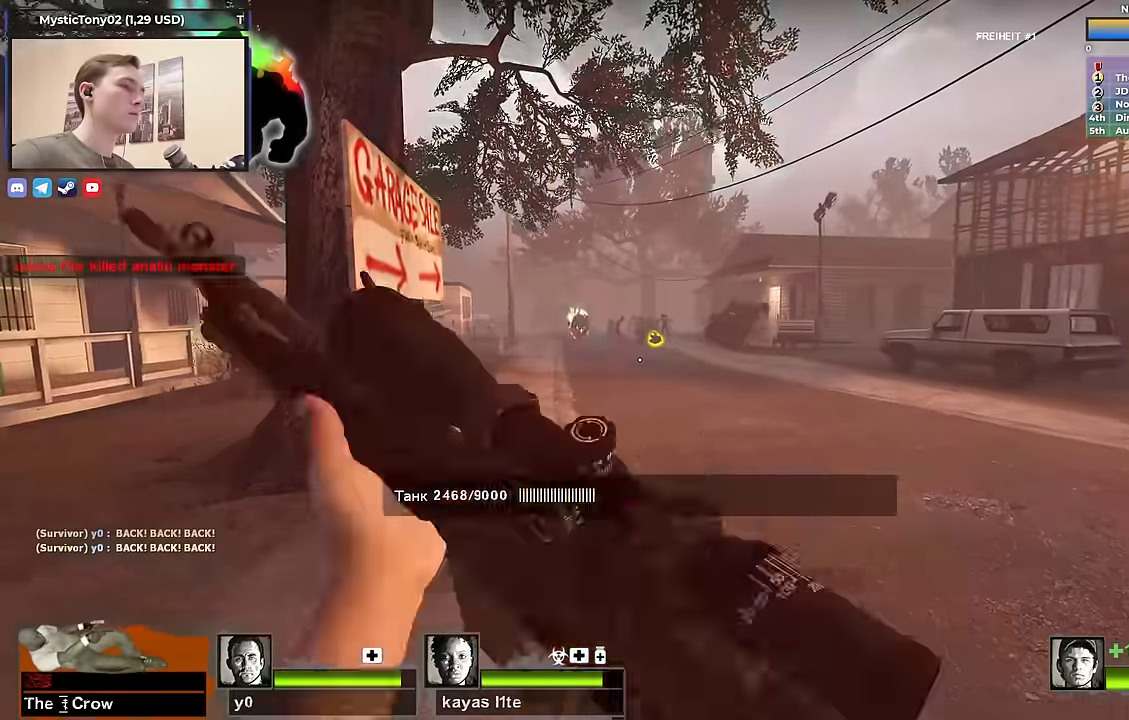
{"keys": ["ctrl", "w"], "events": [[17, "d", "up"], [200, "a", "down"], [400, "a", "up"], [483, "ctrl", "down"]]}
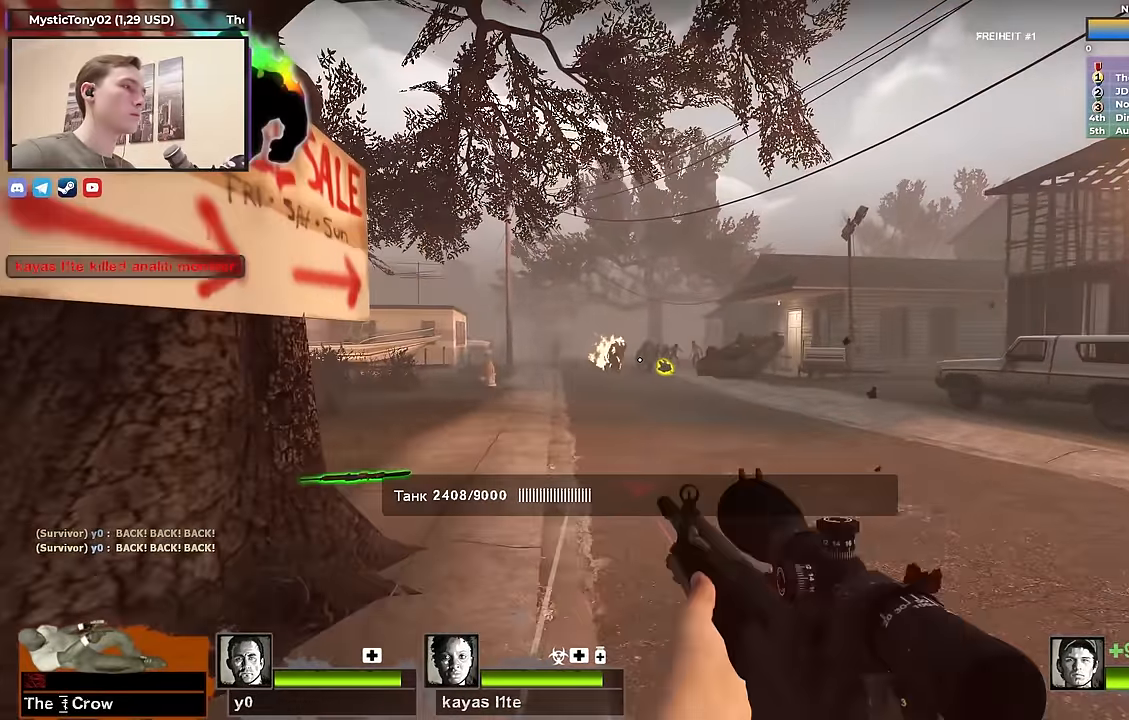
{"keys": ["a", "ctrl"], "events": [[133, "a", "down"], [217, "w", "up"], [267, "a", "up"], [500, "a", "down"]]}
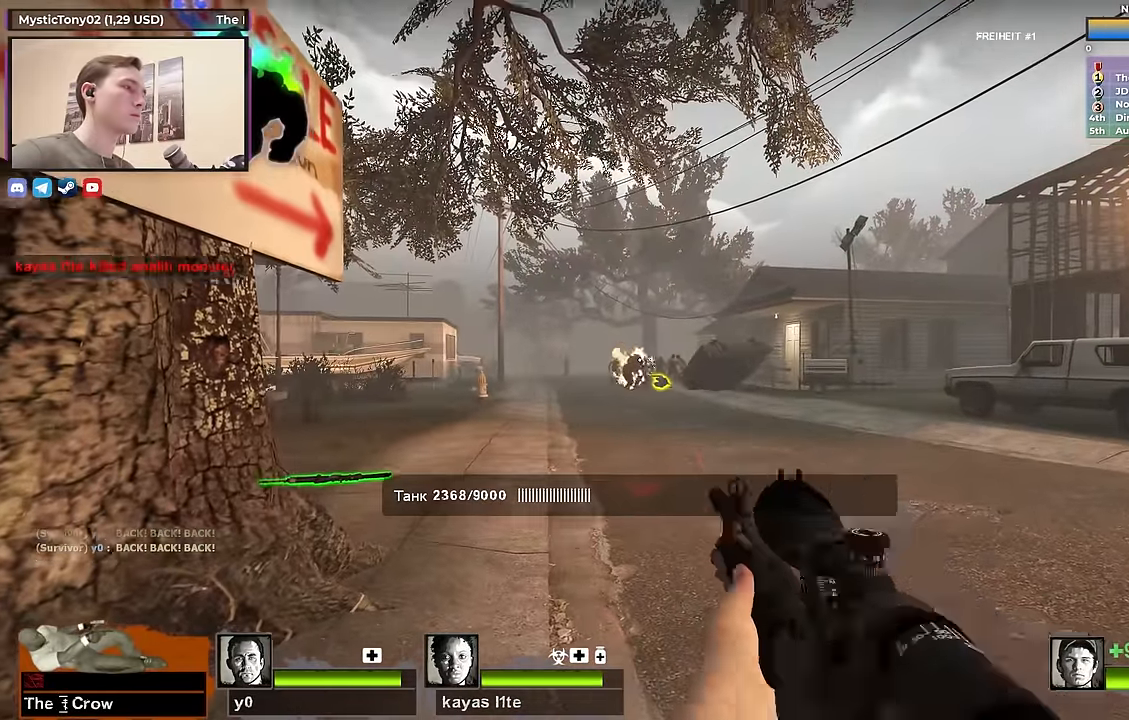
{"keys": ["a", "ctrl"], "events": [[100, "a", "up"], [383, "a", "down"]]}
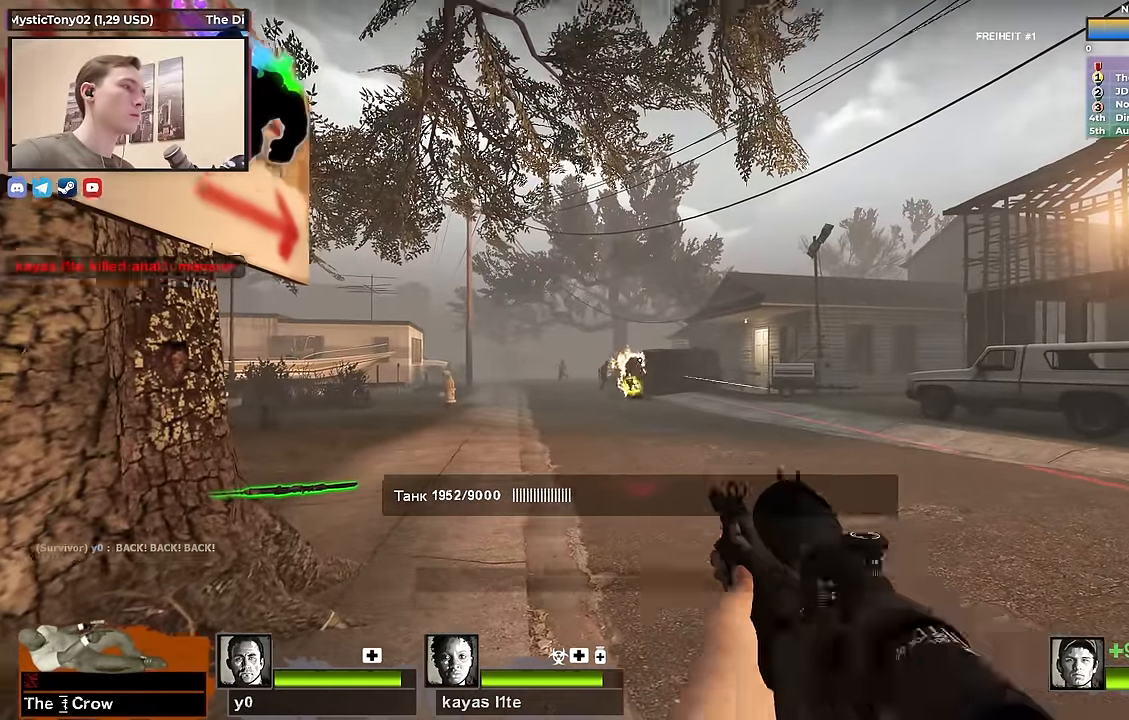
{"keys": ["ctrl"], "events": [[117, "a", "up"], [250, "a", "down"], [350, "a", "up"]]}
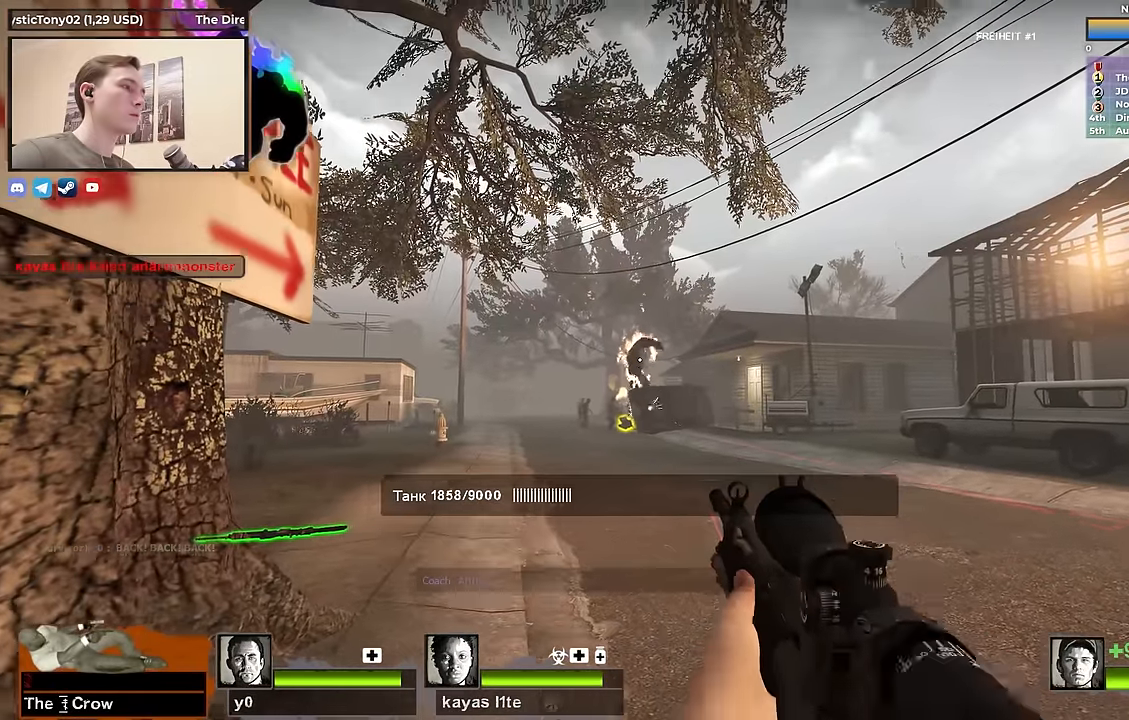
{"keys": ["ctrl"], "events": []}
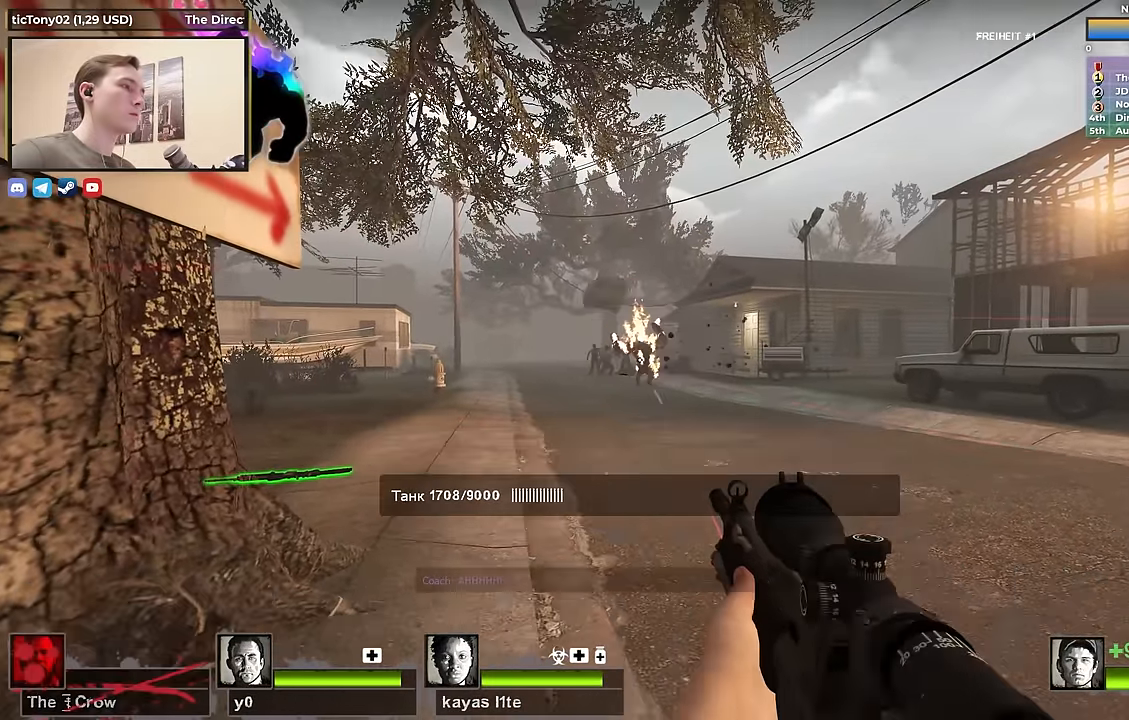
{"keys": ["ctrl"], "events": []}
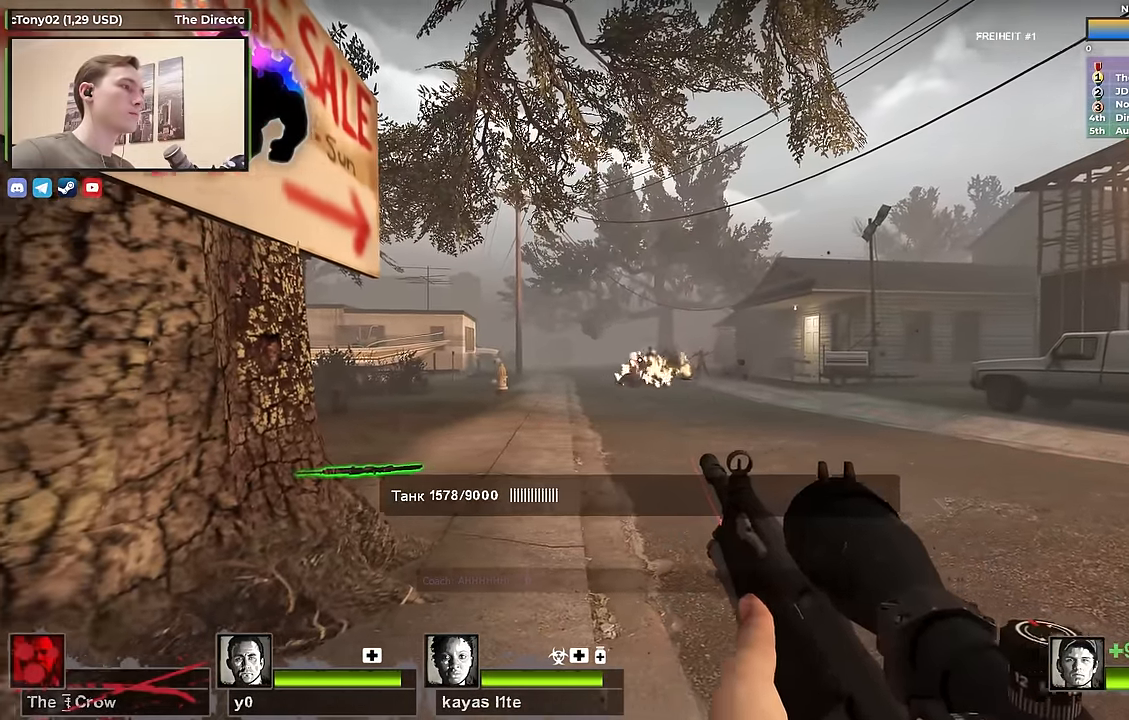
{"keys": ["ctrl"], "events": []}
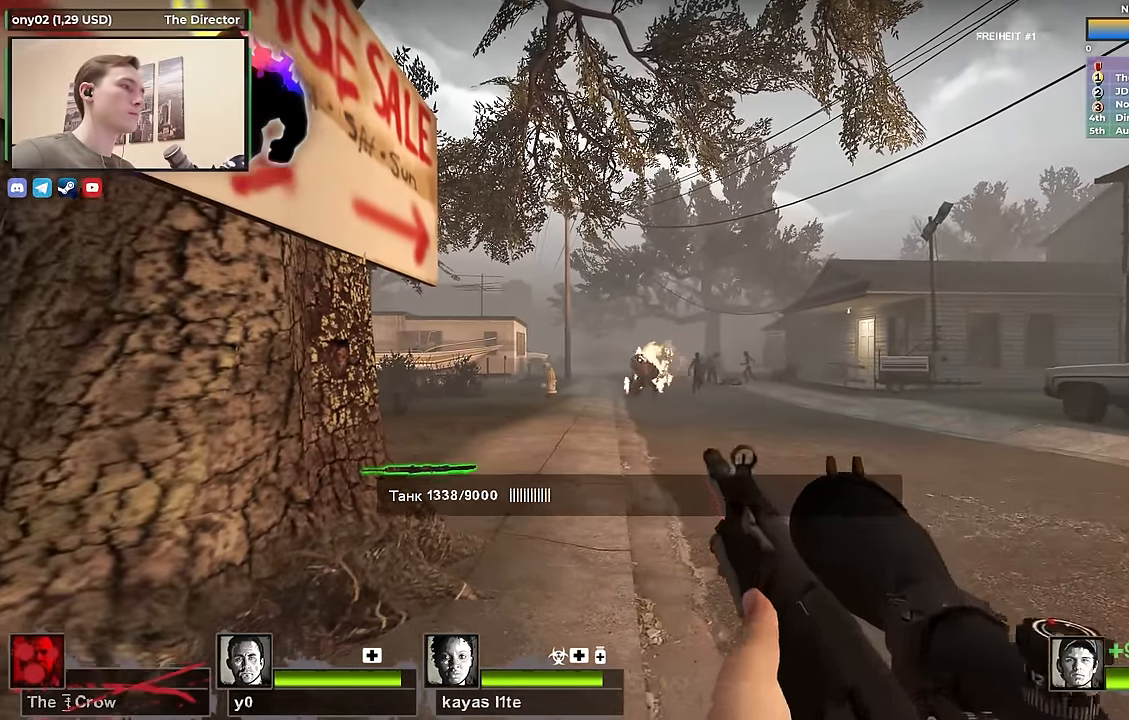
{"keys": ["ctrl"], "events": []}